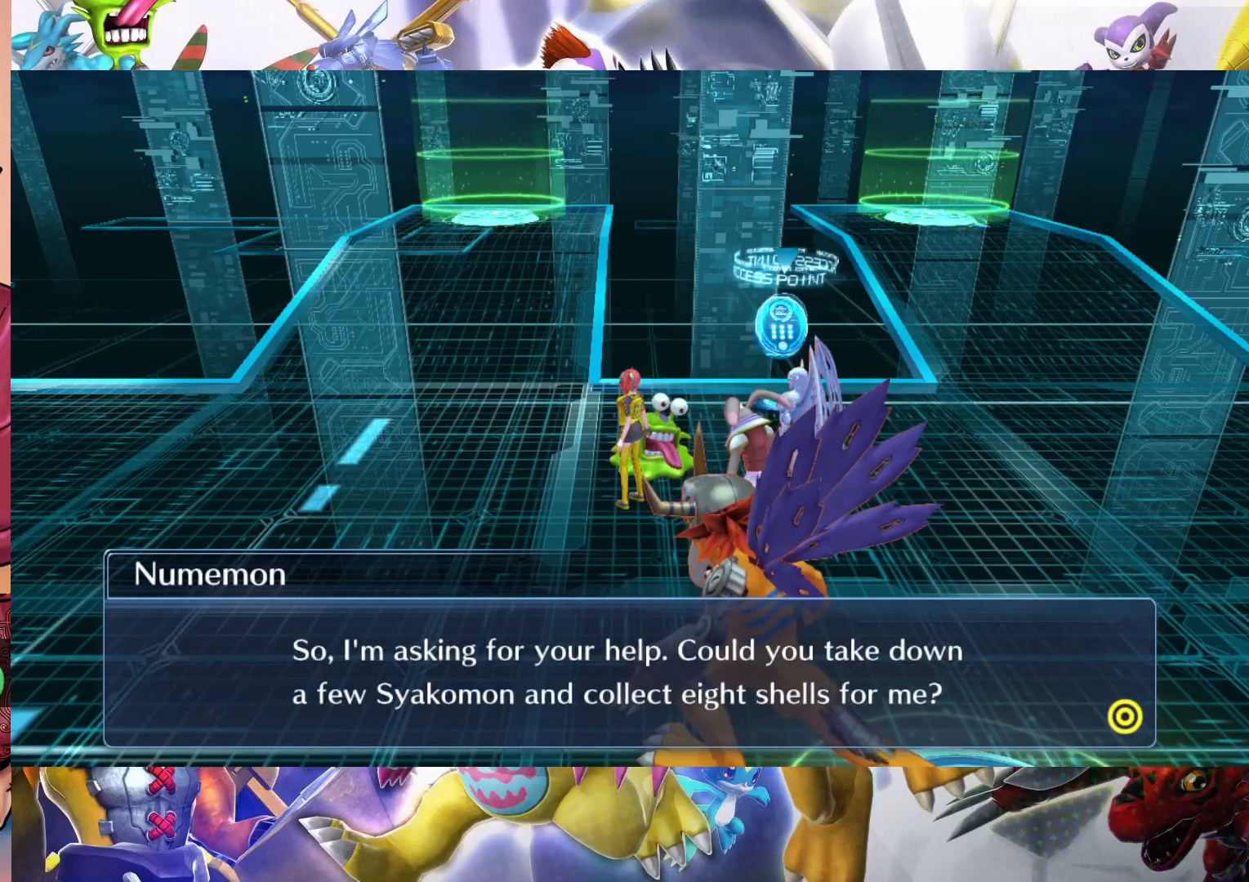
Gameplay with a controller (Nintendo layout); each line is a JSON object with the inputs held at the frame after it. "events" lists button and stick changes between this image and that frame as [ms after this image, input, new state], when the widget could be followed in between. Not read: L3 R1 R3.
{"buttons": [], "left_stick": "center", "right_stick": "center", "events": []}
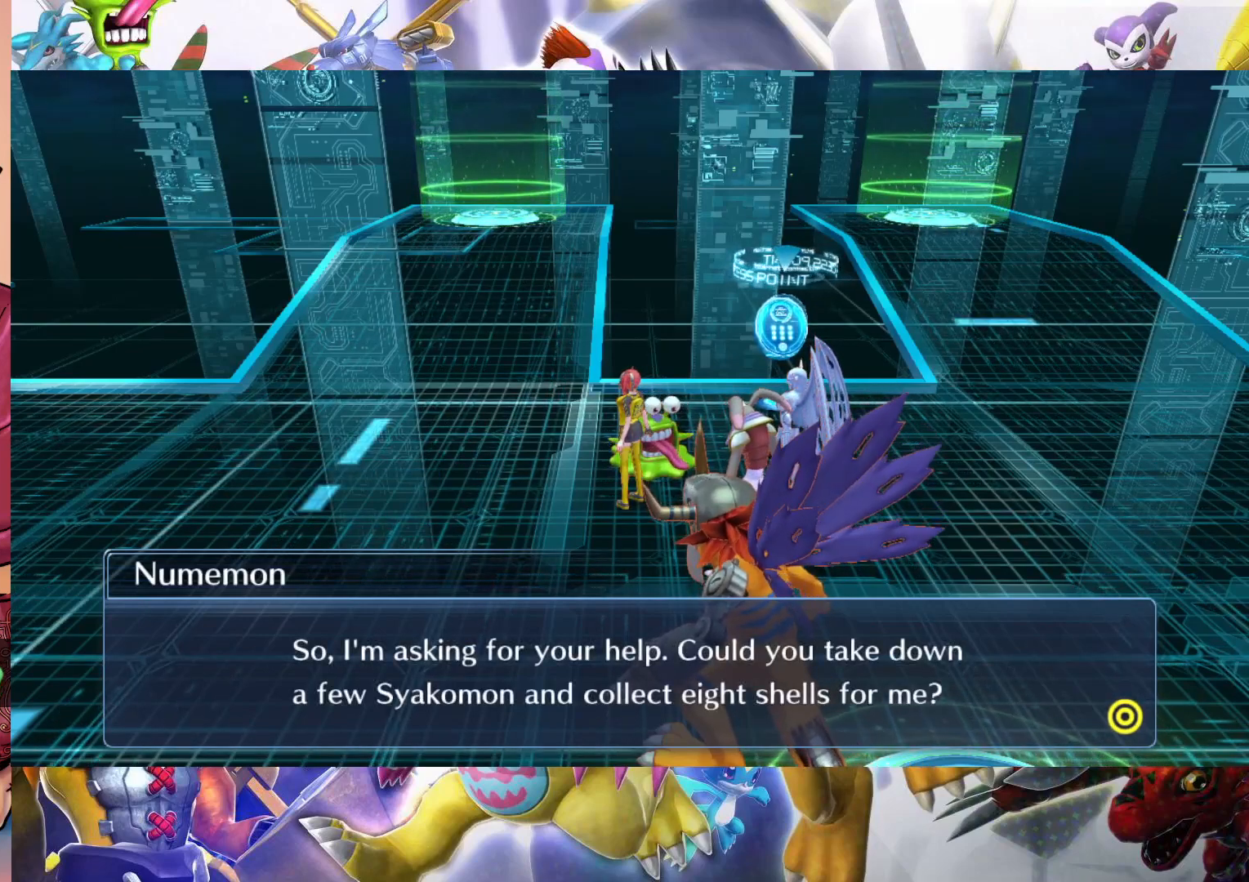
{"buttons": [], "left_stick": "center", "right_stick": "center", "events": []}
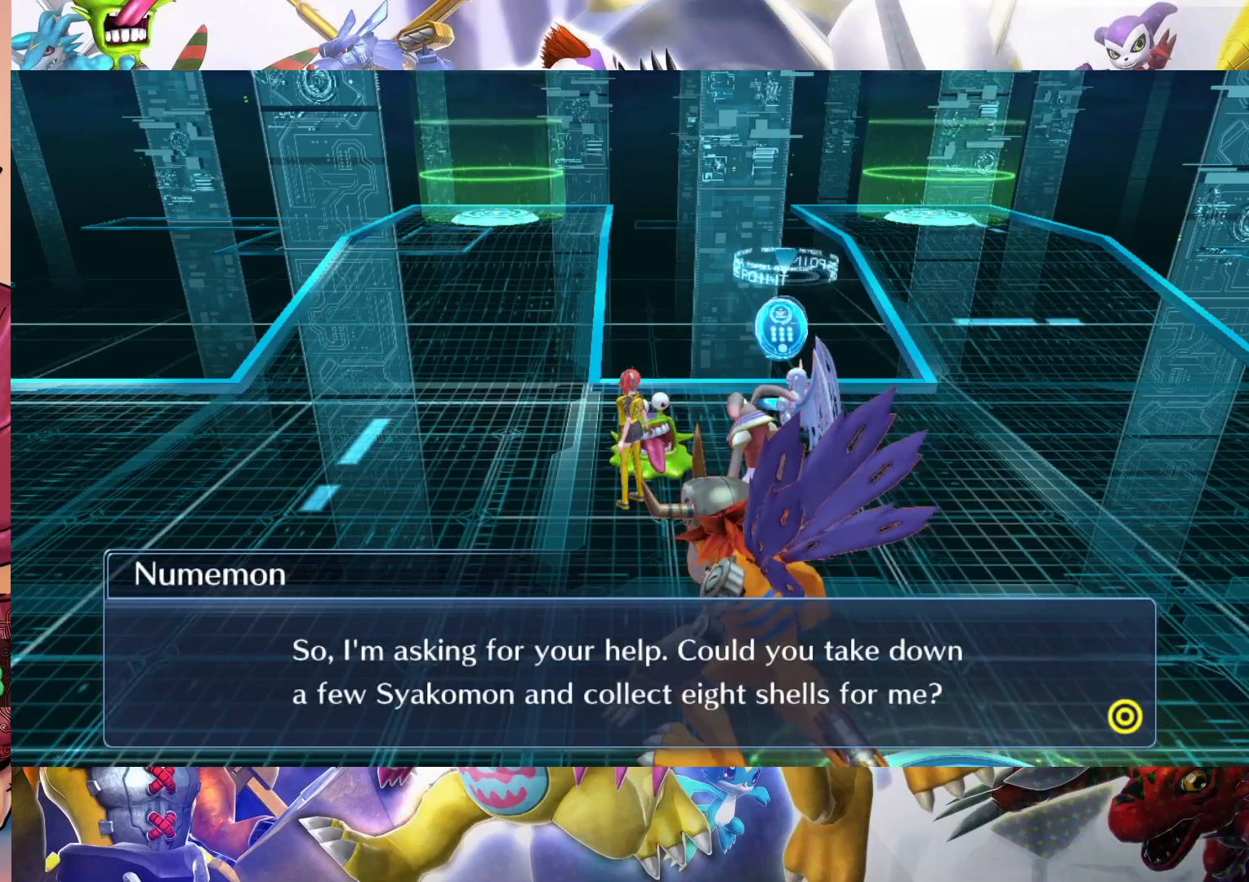
{"buttons": [], "left_stick": "center", "right_stick": "center", "events": []}
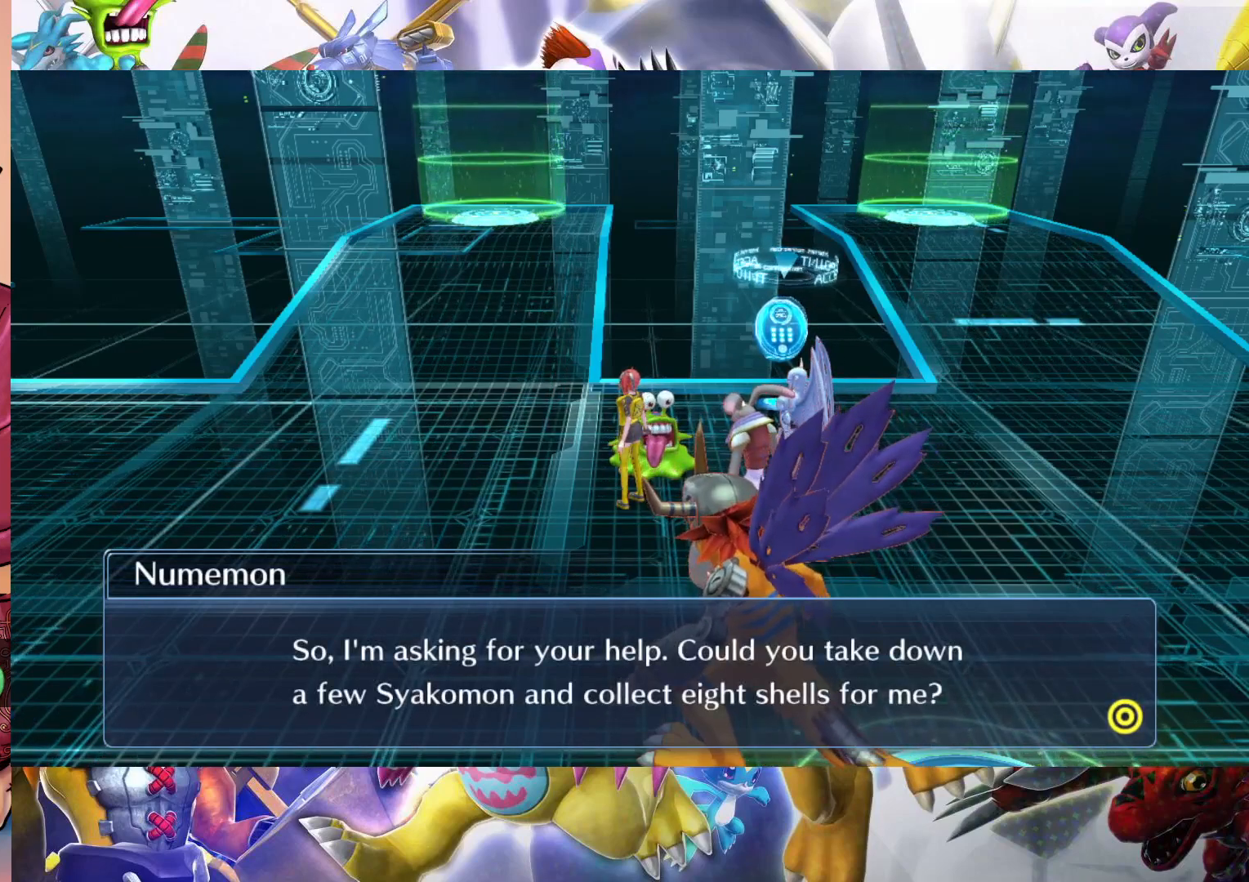
{"buttons": [], "left_stick": "center", "right_stick": "center", "events": [[50, "B", "down"], [183, "B", "up"]]}
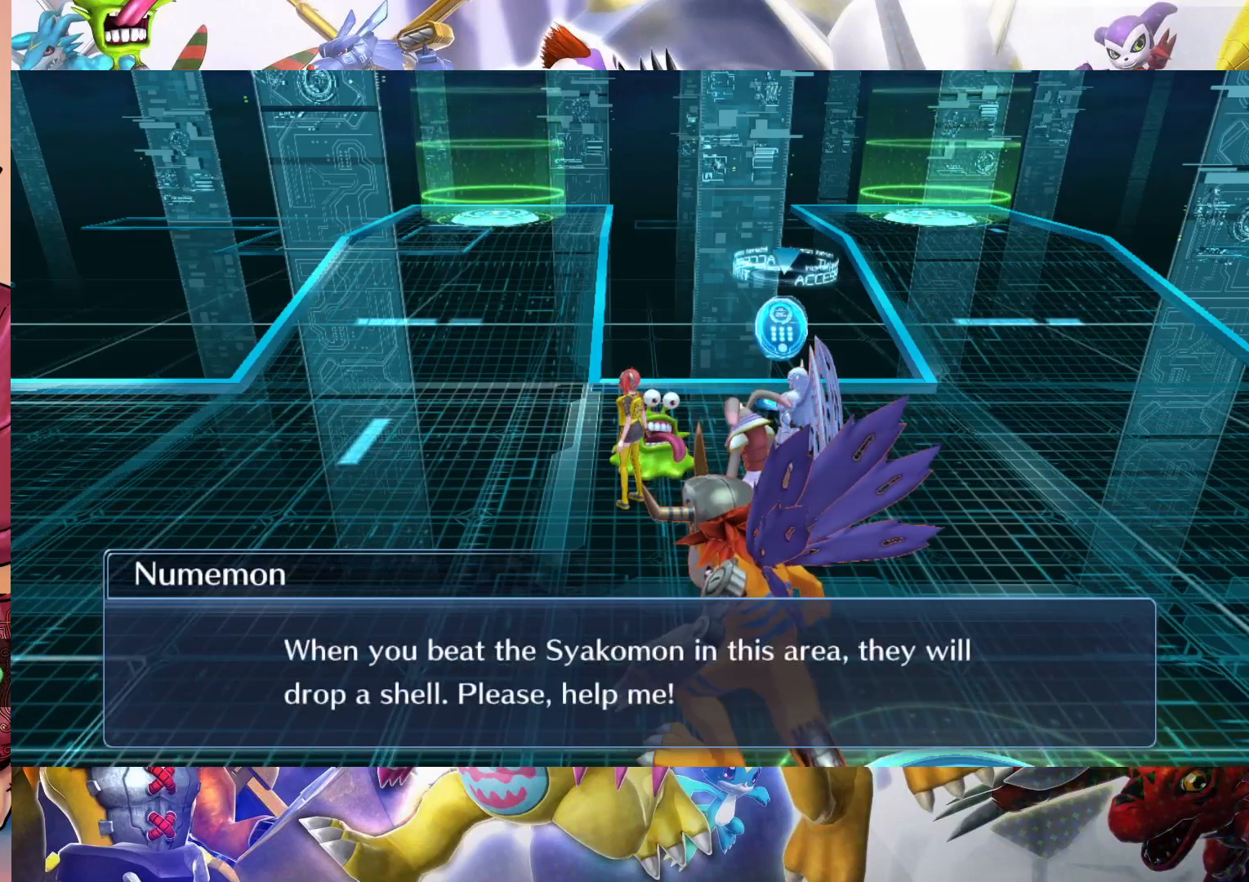
{"buttons": [], "left_stick": "center", "right_stick": "center", "events": []}
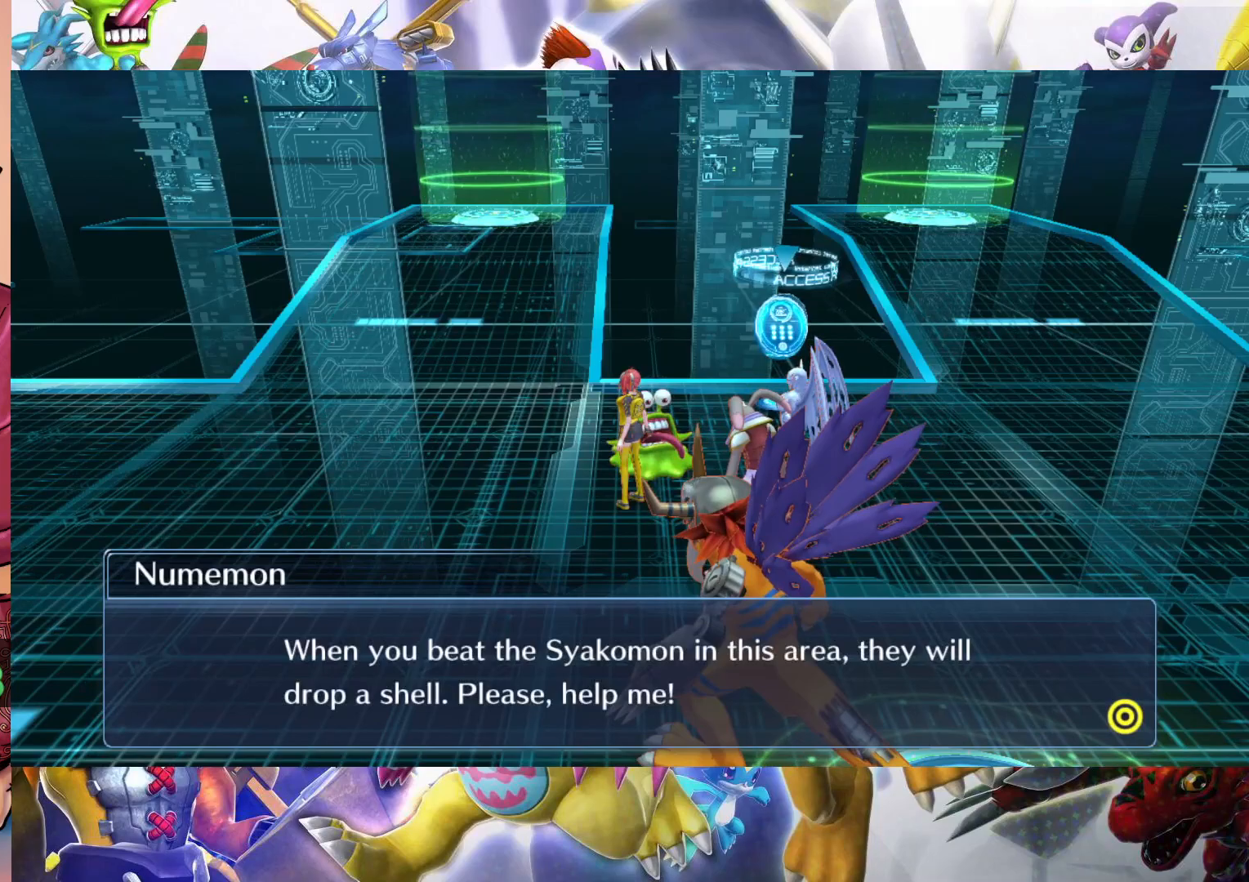
{"buttons": [], "left_stick": "center", "right_stick": "center", "events": []}
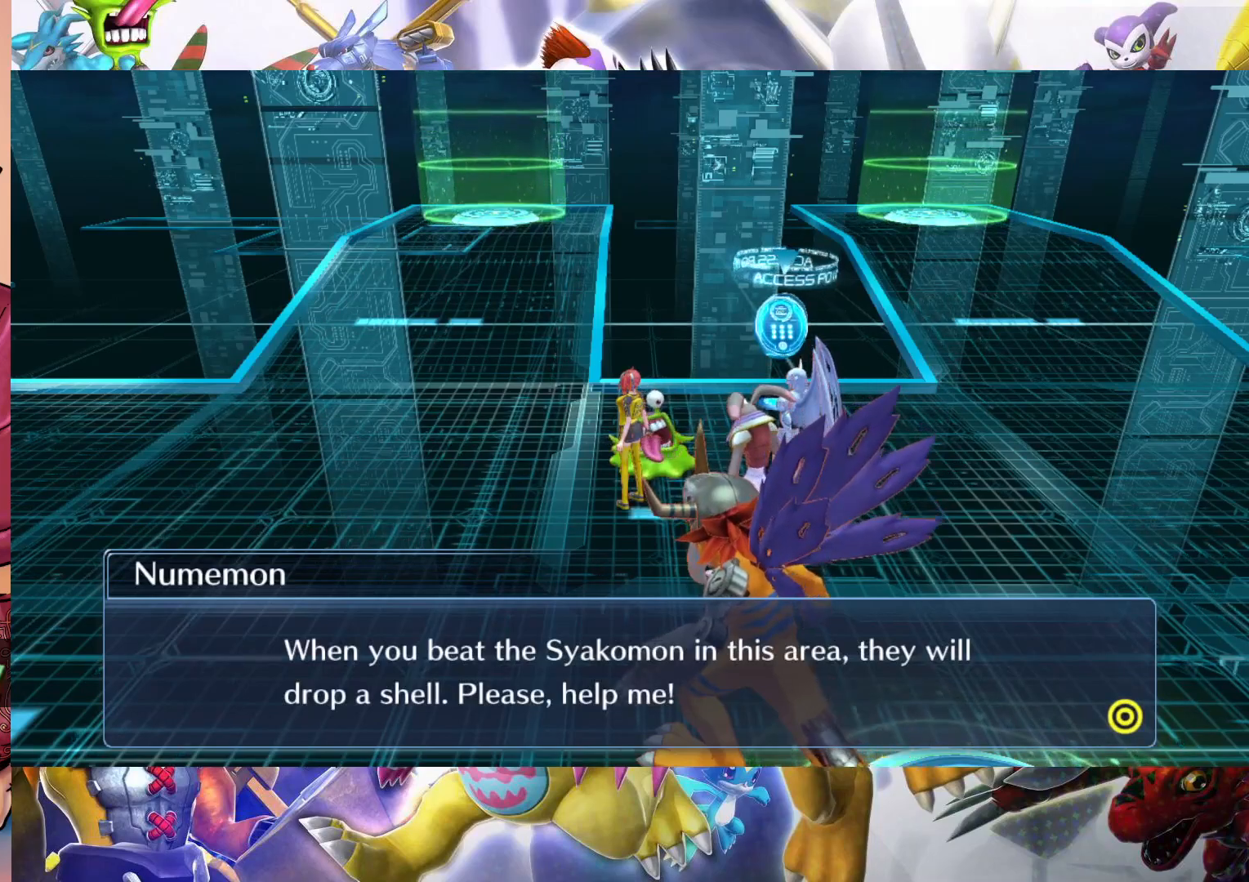
{"buttons": [], "left_stick": "center", "right_stick": "center", "events": []}
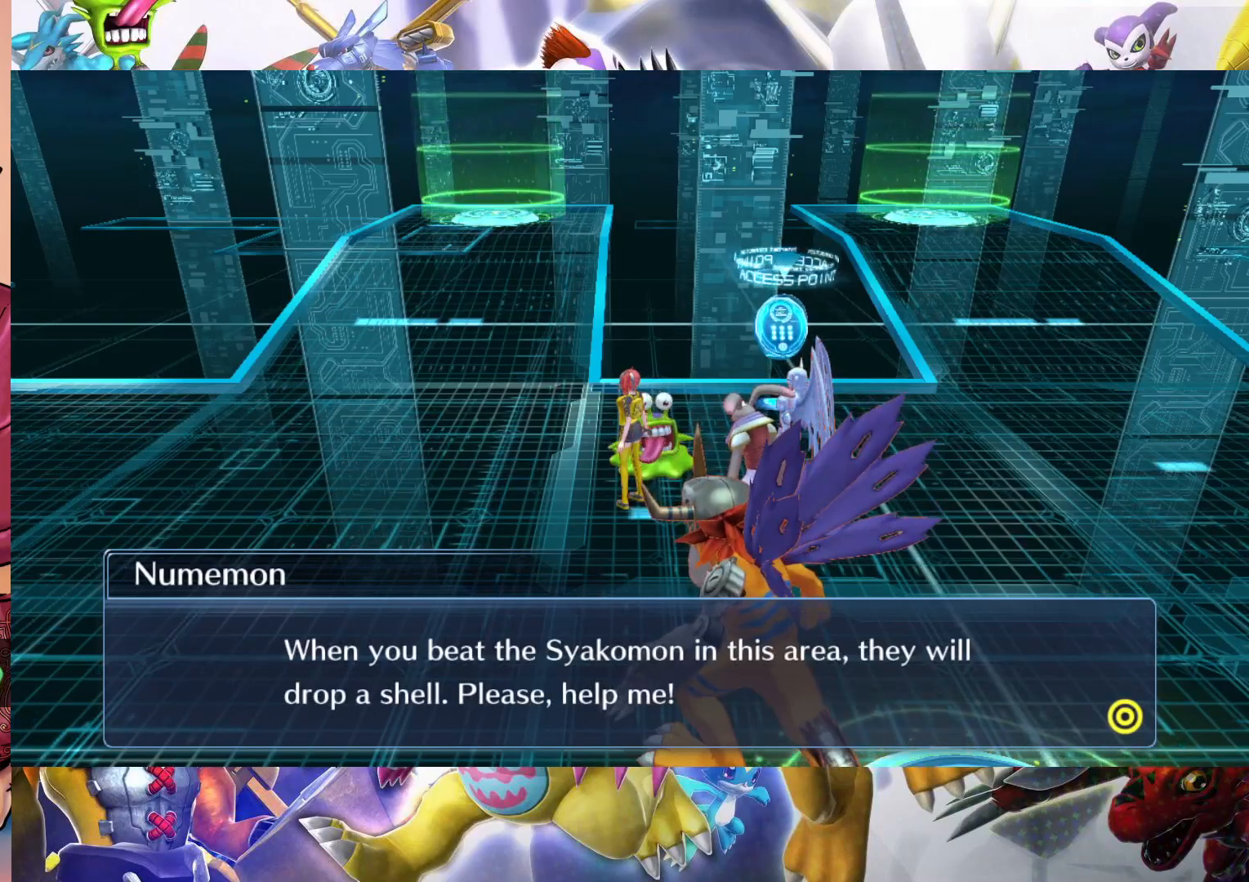
{"buttons": [], "left_stick": "center", "right_stick": "center", "events": []}
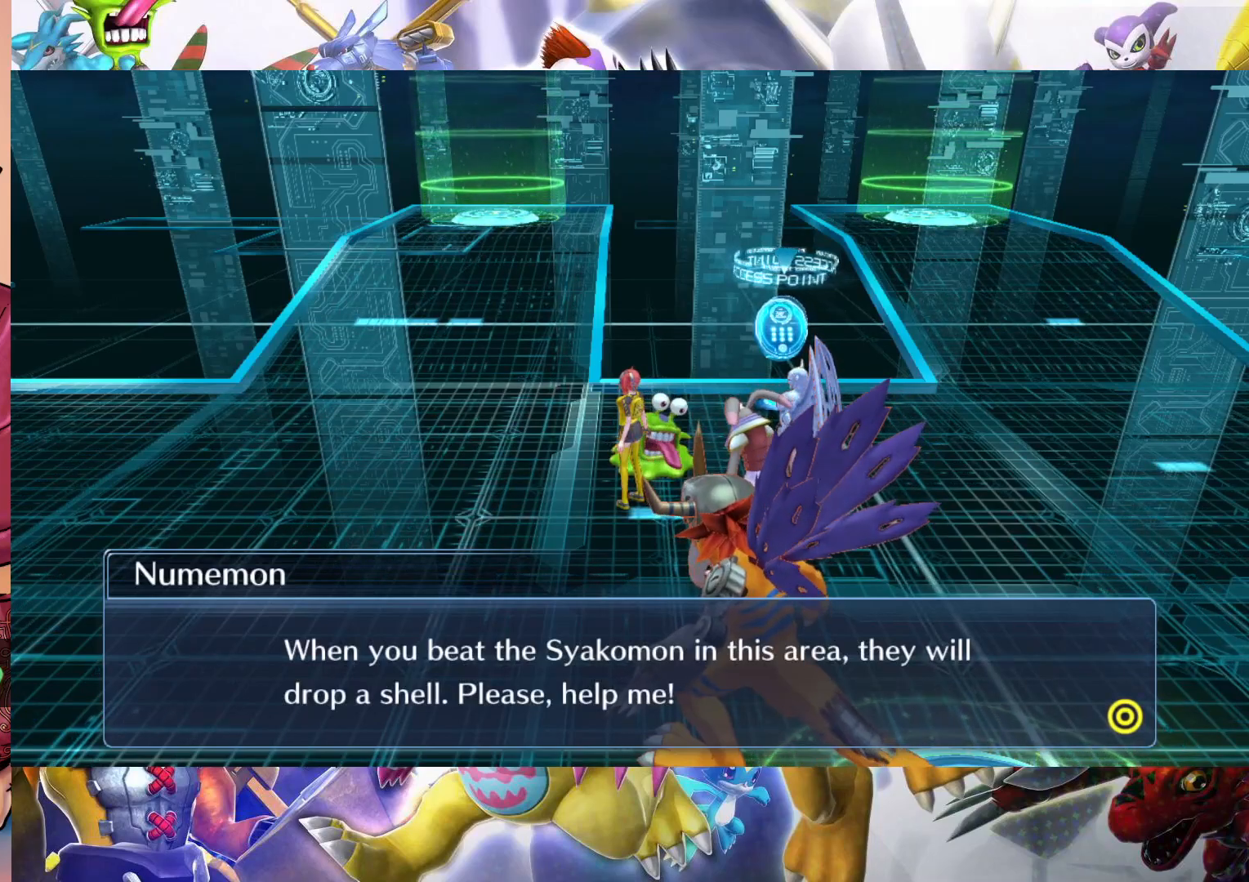
{"buttons": [], "left_stick": "center", "right_stick": "center", "events": []}
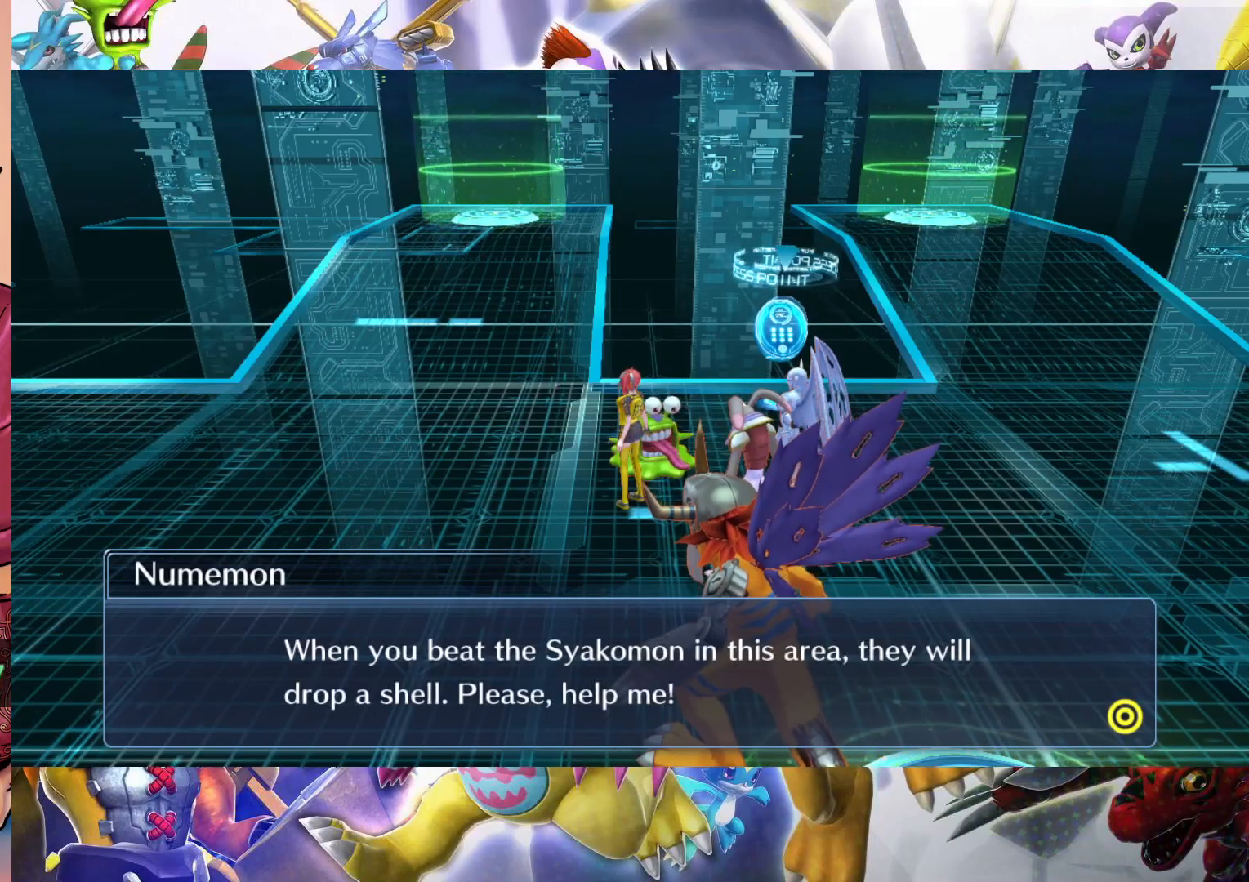
{"buttons": [], "left_stick": "center", "right_stick": "center", "events": [[83, "B", "down"], [183, "B", "up"]]}
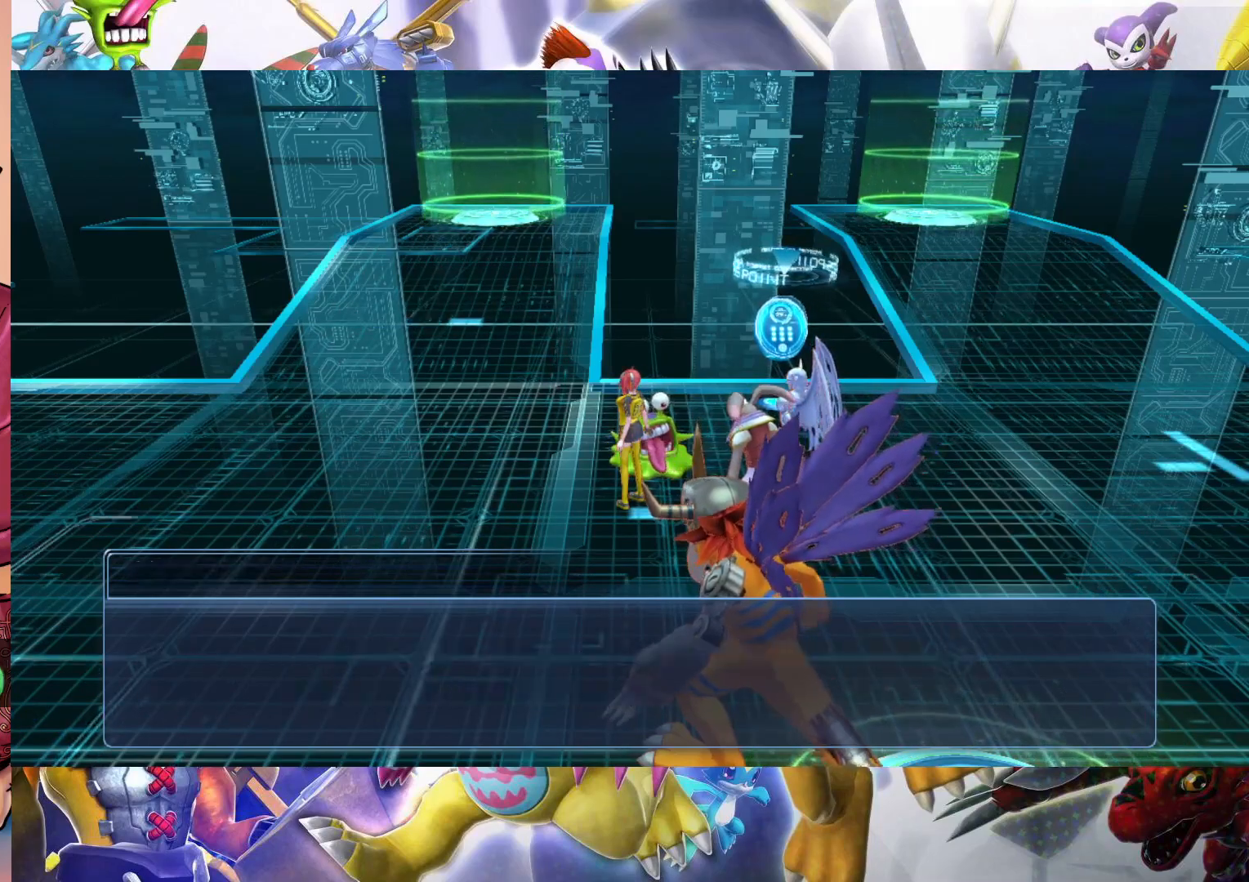
{"buttons": [], "left_stick": "up-left", "right_stick": "center", "events": [[433, "left_stick", "up-left"]]}
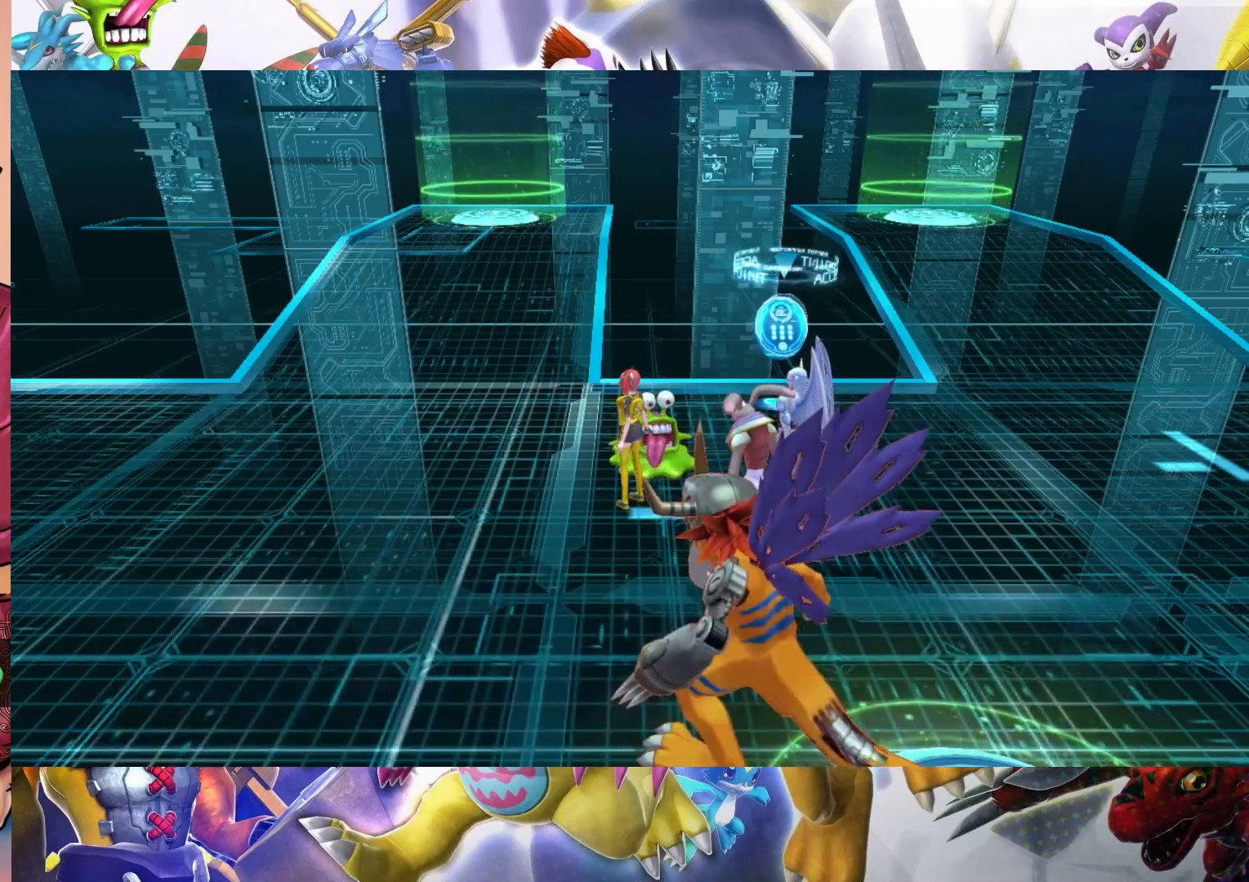
{"buttons": [], "left_stick": "up-left", "right_stick": "center", "events": []}
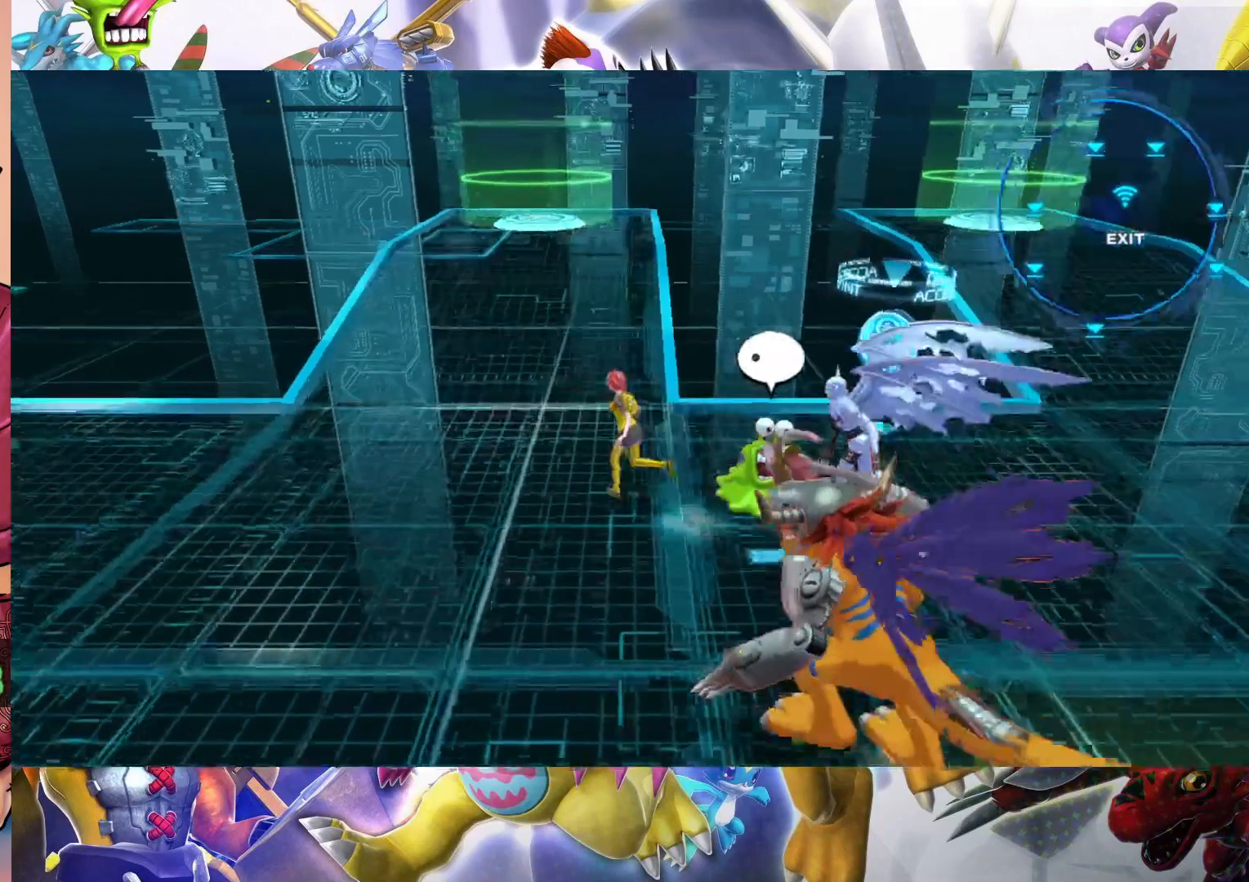
{"buttons": [], "left_stick": "up-left", "right_stick": "center", "events": []}
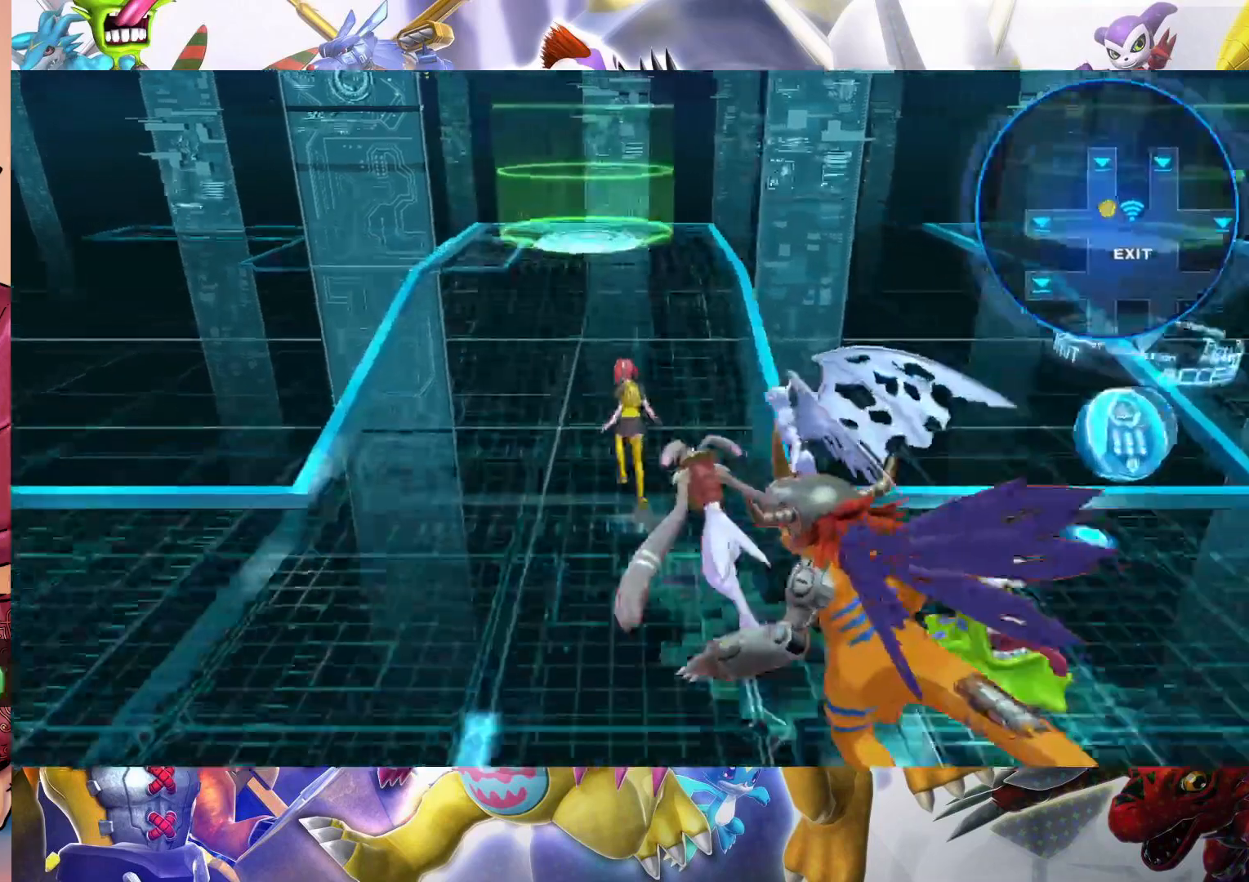
{"buttons": [], "left_stick": "up", "right_stick": "center", "events": [[17, "left_stick", "up"]]}
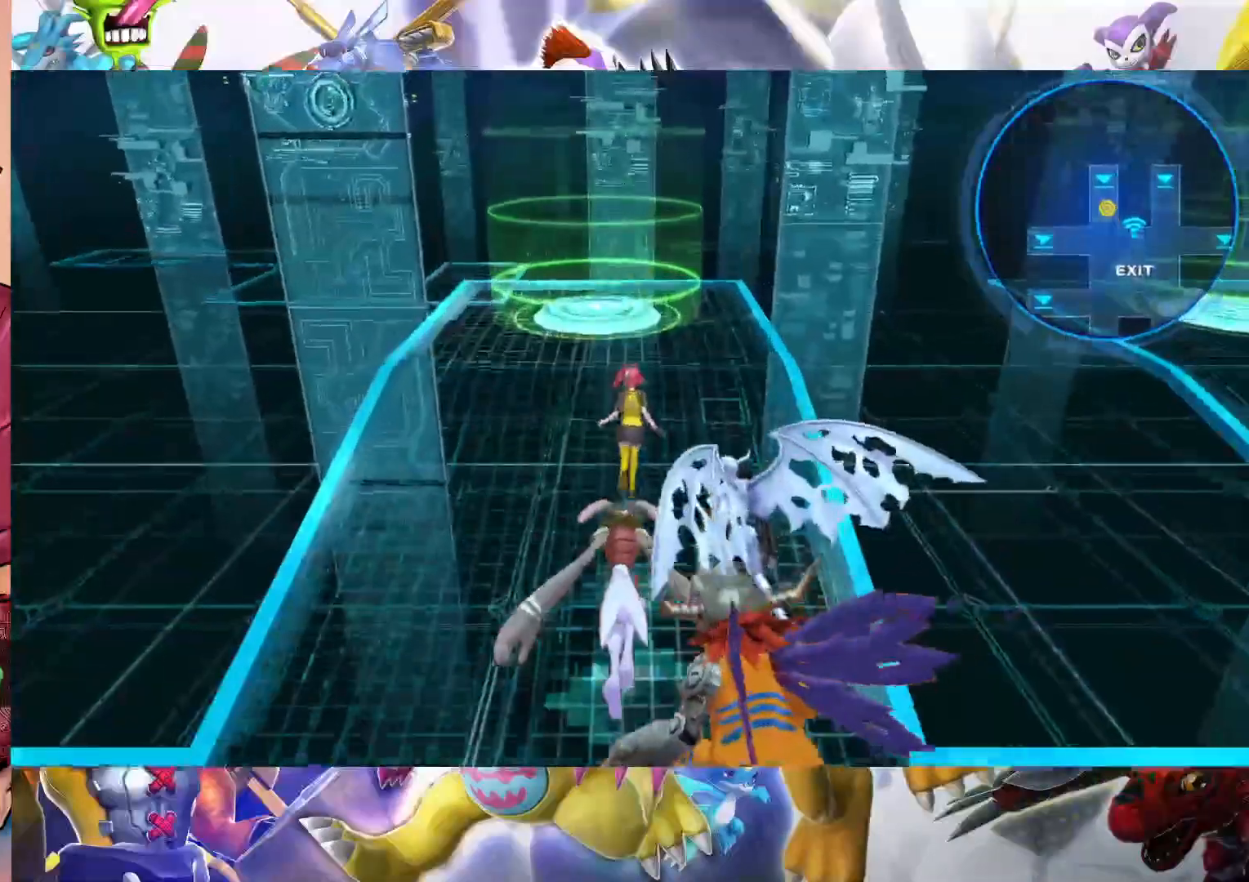
{"buttons": [], "left_stick": "up", "right_stick": "center", "events": []}
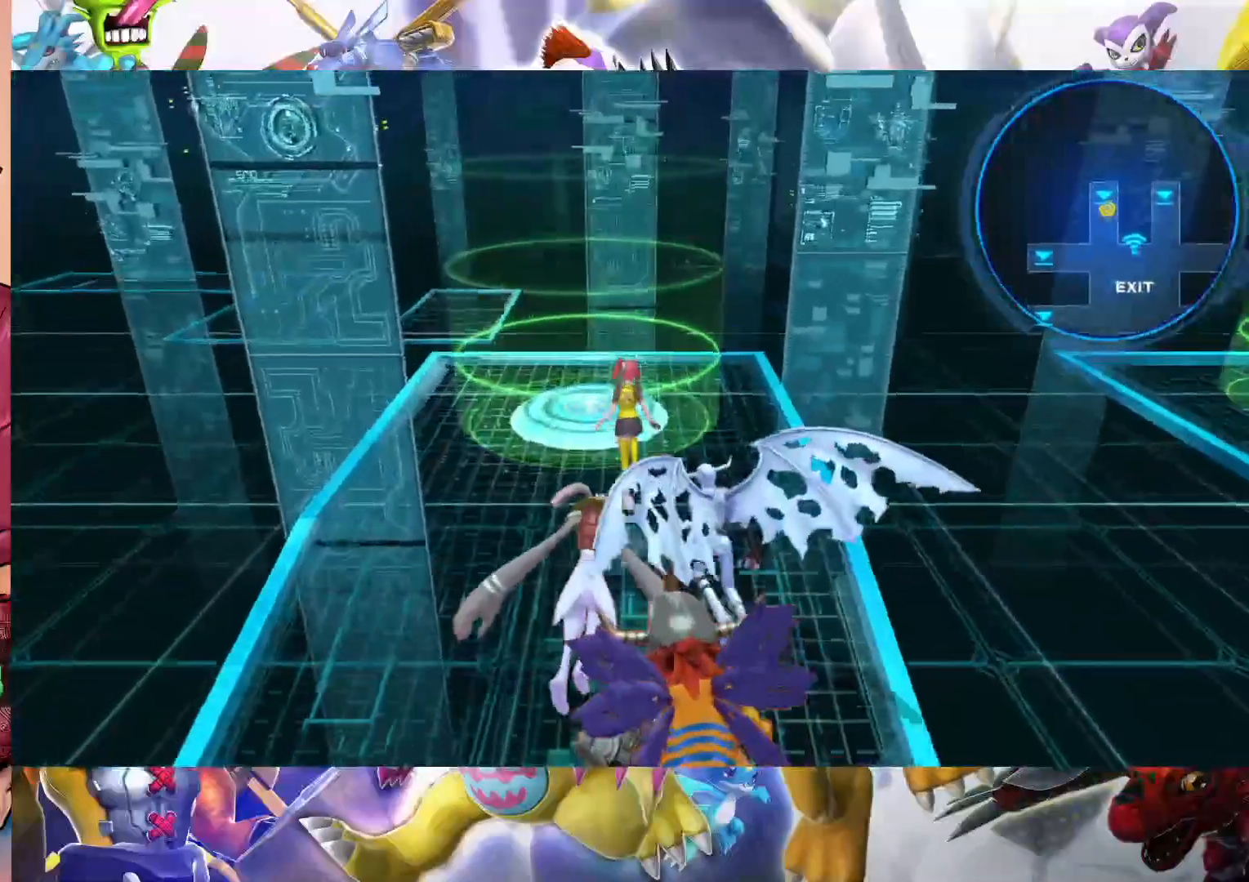
{"buttons": [], "left_stick": "center", "right_stick": "center", "events": [[283, "B", "down"], [333, "left_stick", "center"], [450, "B", "up"]]}
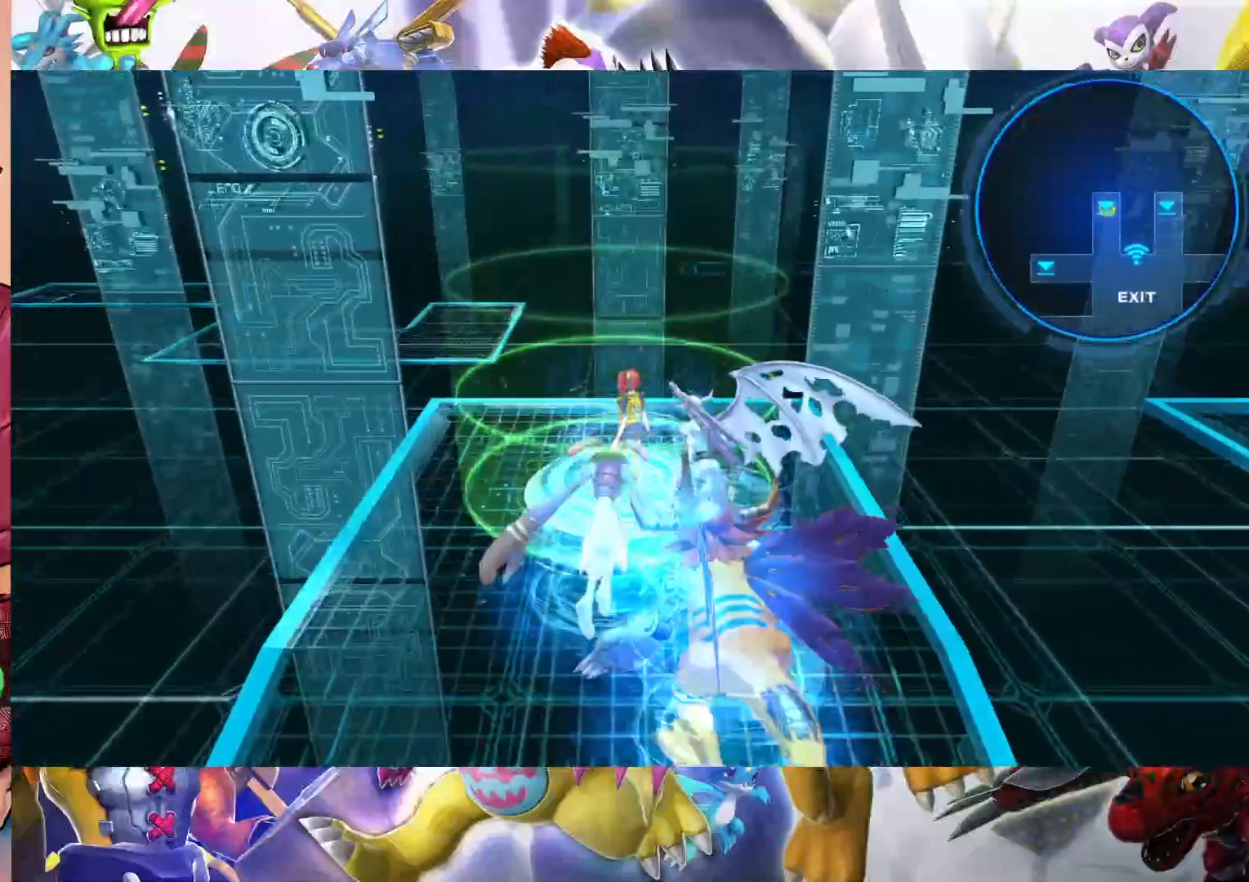
{"buttons": [], "left_stick": "center", "right_stick": "center", "events": [[83, "B", "down"], [333, "B", "up"]]}
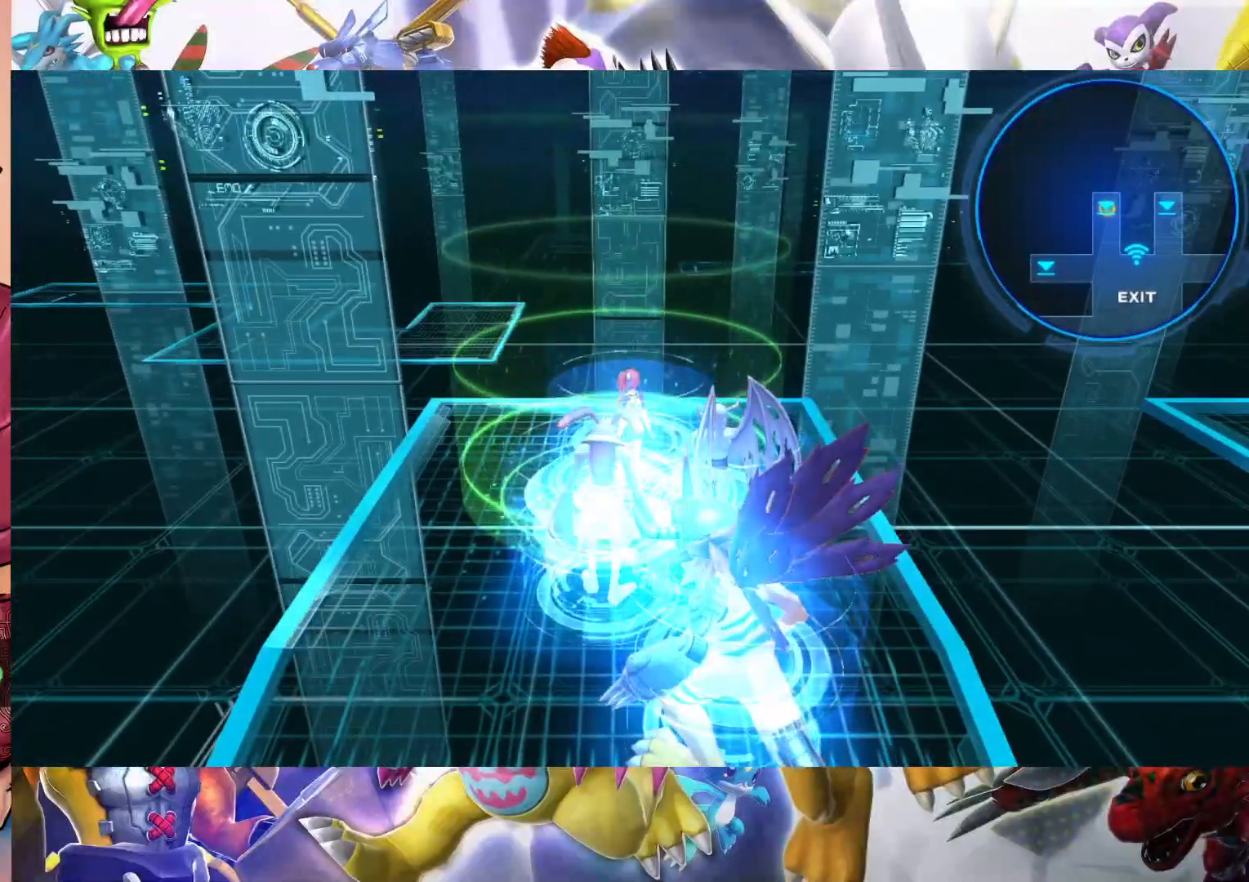
{"buttons": [], "left_stick": "center", "right_stick": "center", "events": []}
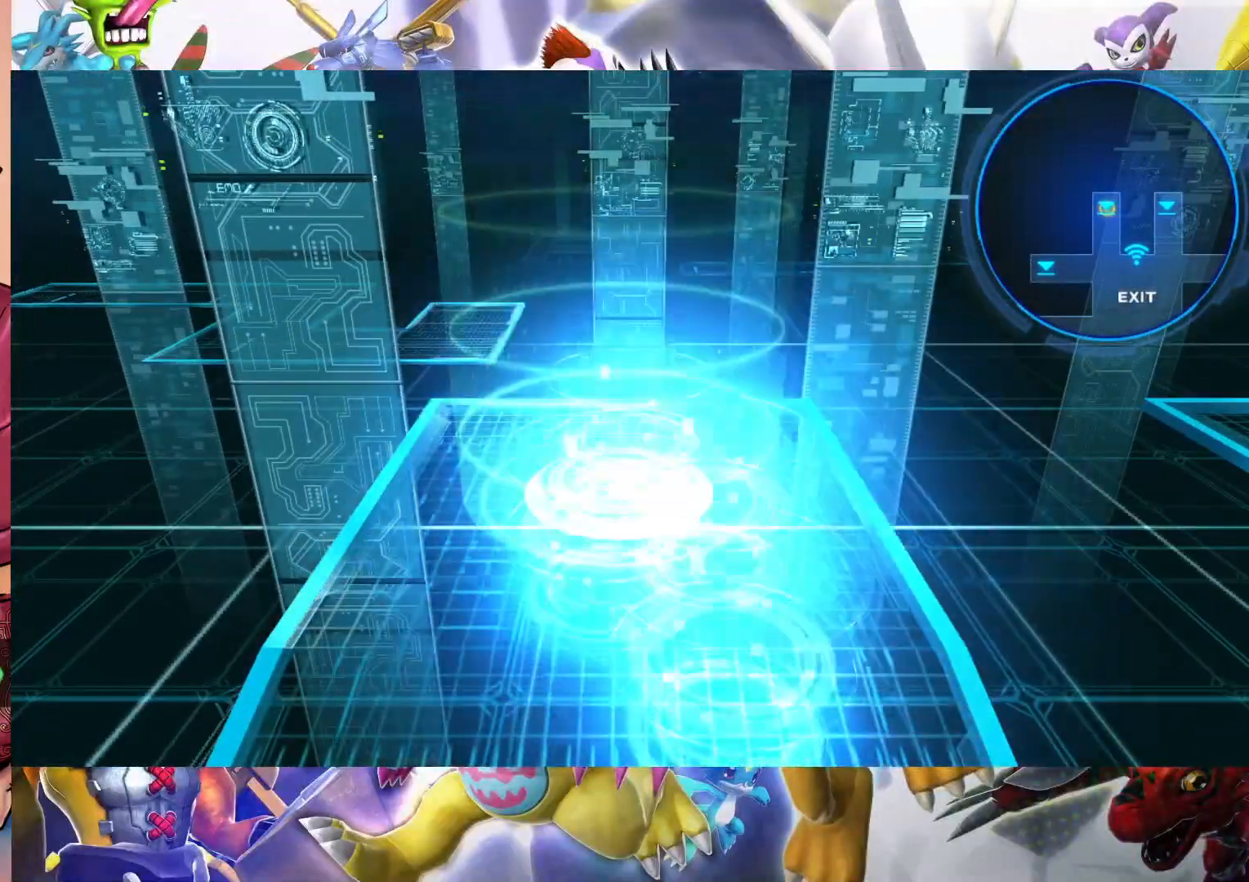
{"buttons": [], "left_stick": "center", "right_stick": "center", "events": []}
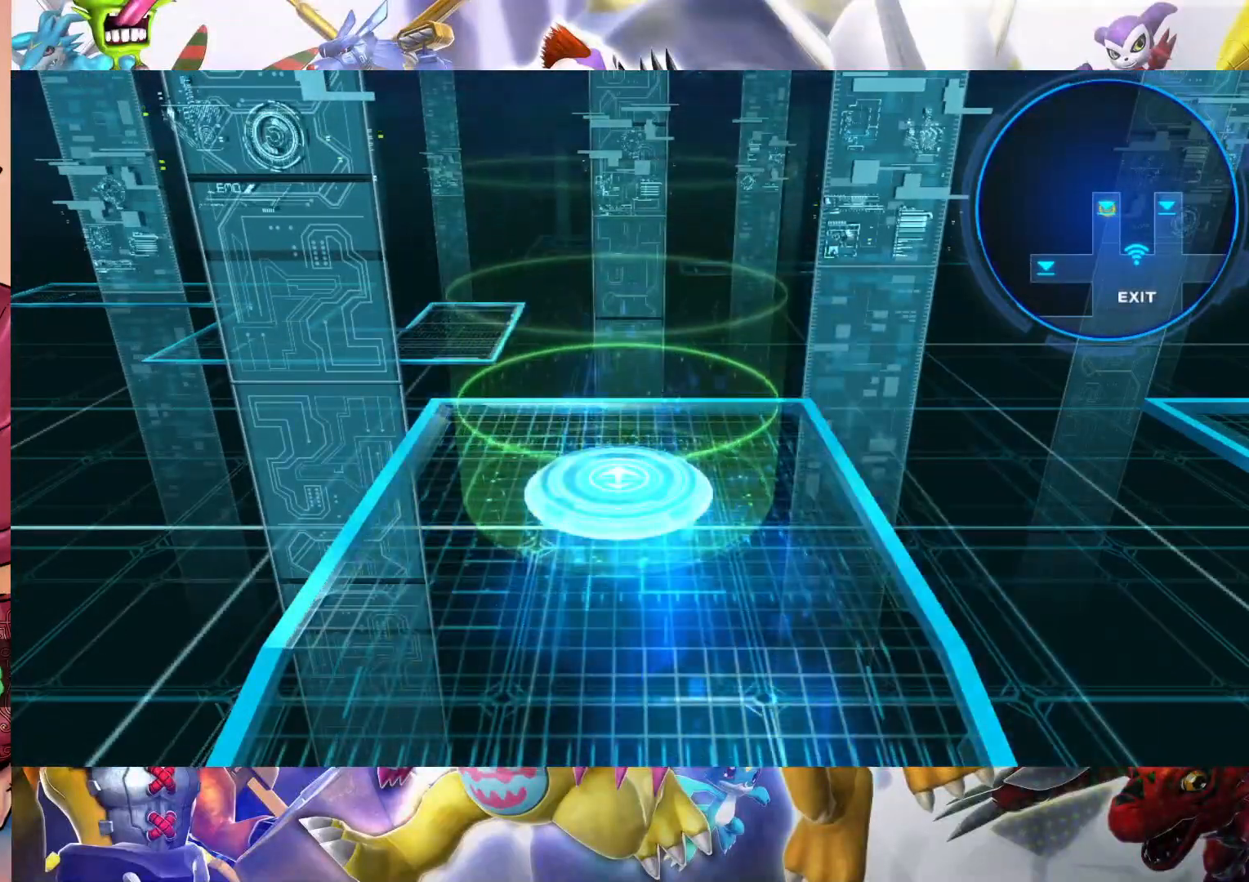
{"buttons": [], "left_stick": "center", "right_stick": "center", "events": []}
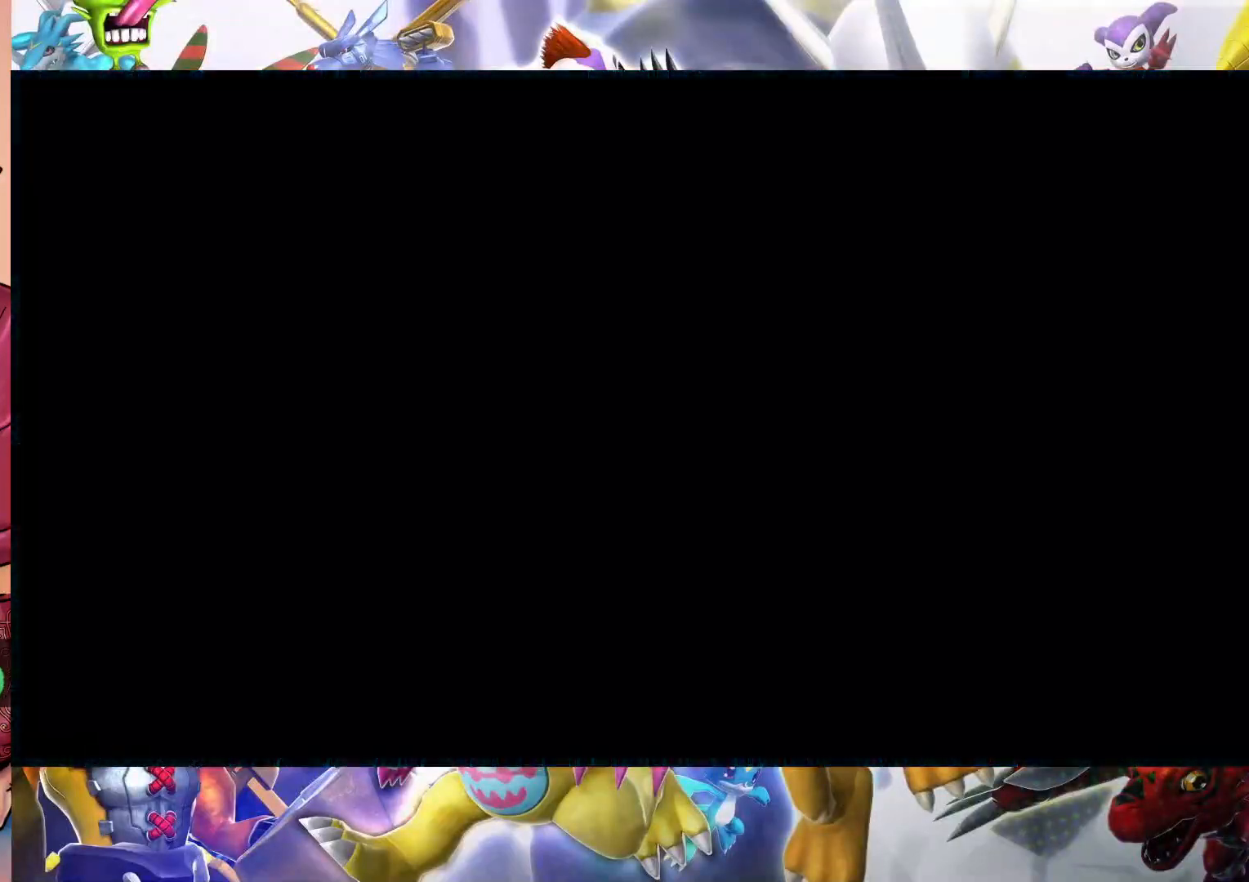
{"buttons": [], "left_stick": "center", "right_stick": "center", "events": []}
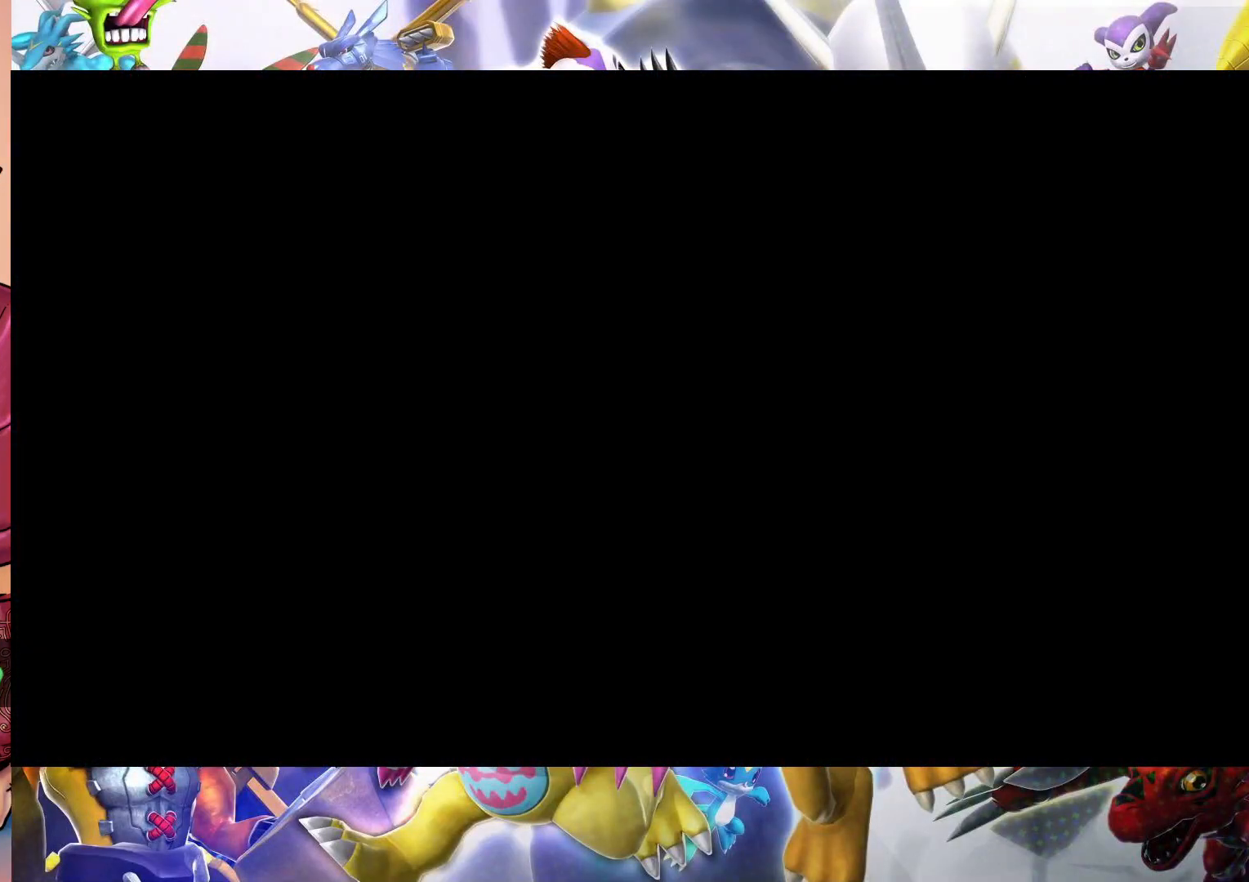
{"buttons": [], "left_stick": "center", "right_stick": "center", "events": []}
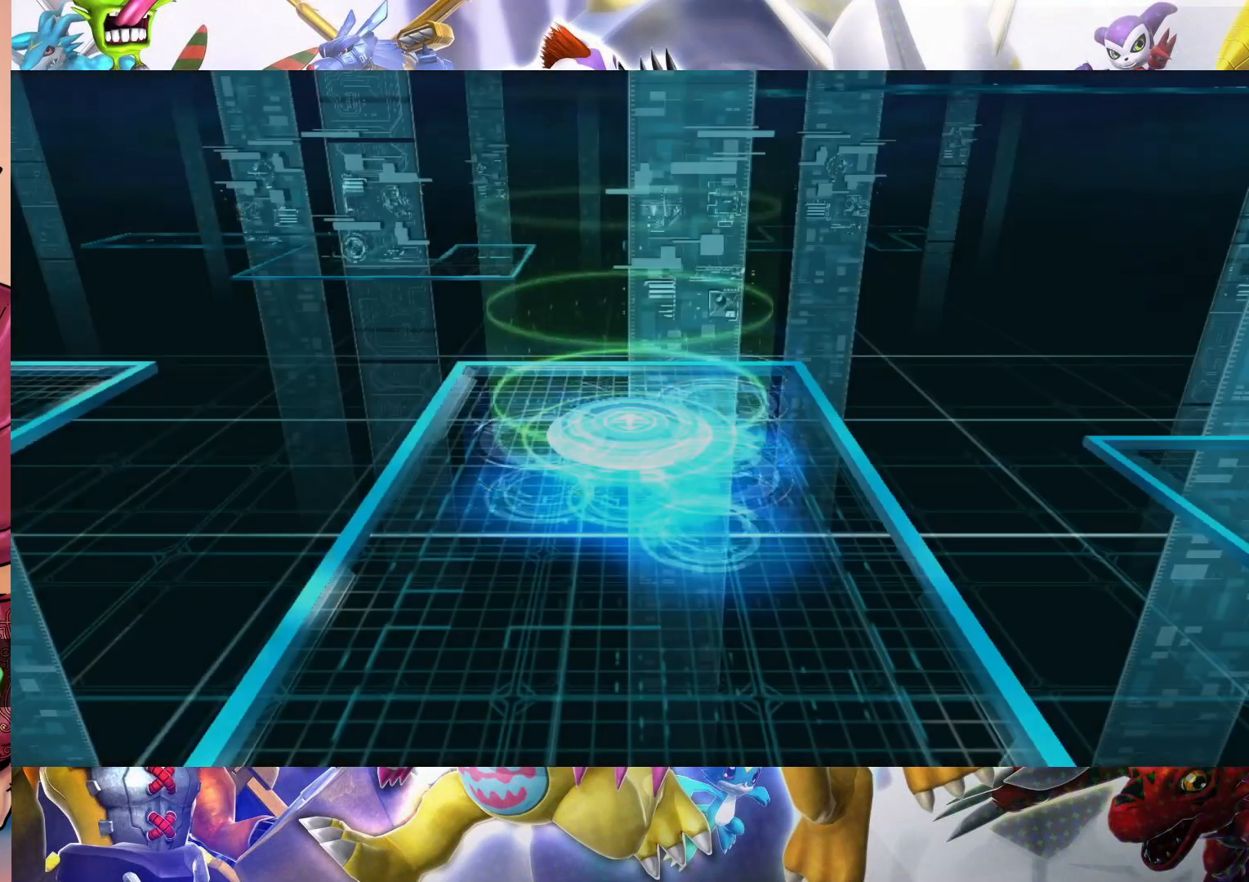
{"buttons": [], "left_stick": "down", "right_stick": "center", "events": [[433, "left_stick", "down"]]}
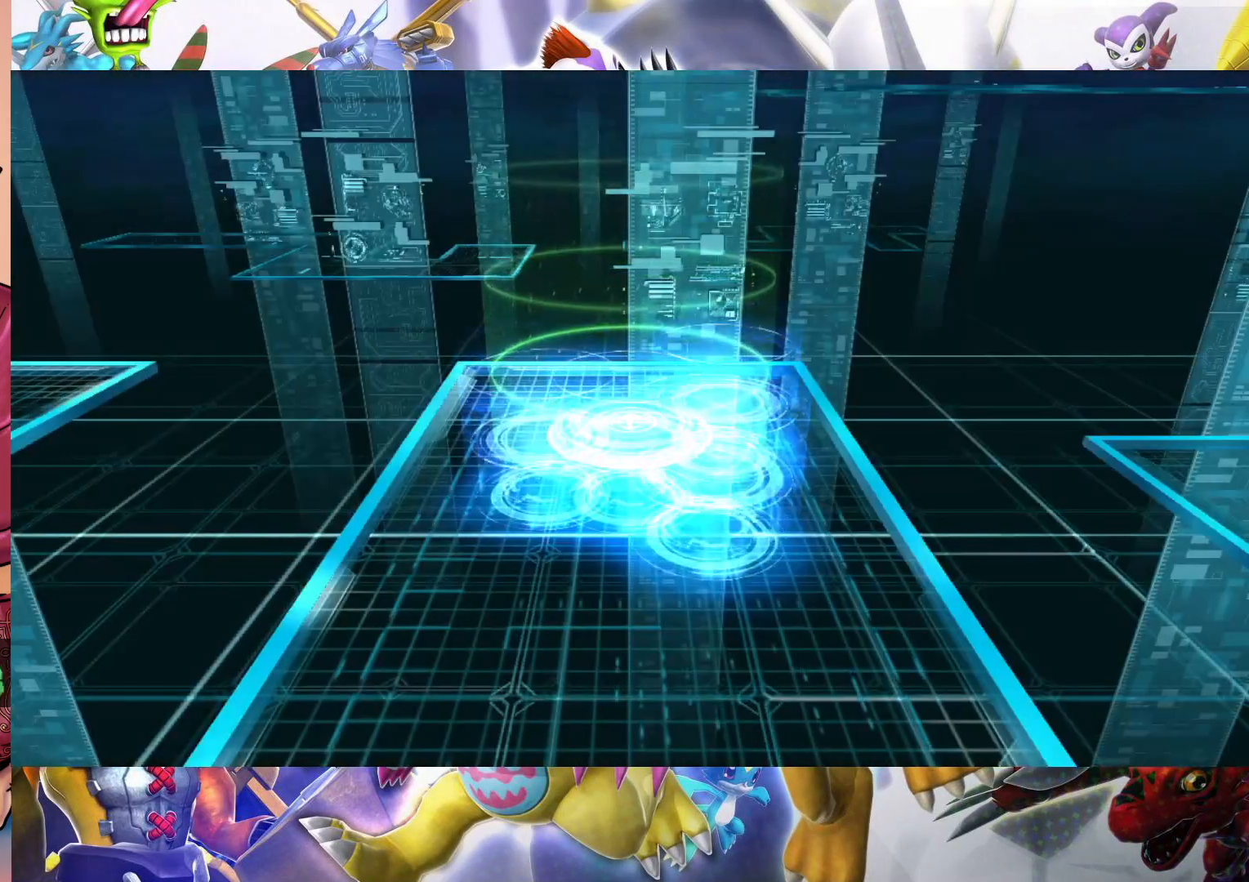
{"buttons": [], "left_stick": "down", "right_stick": "down", "events": [[100, "right_stick", "down"]]}
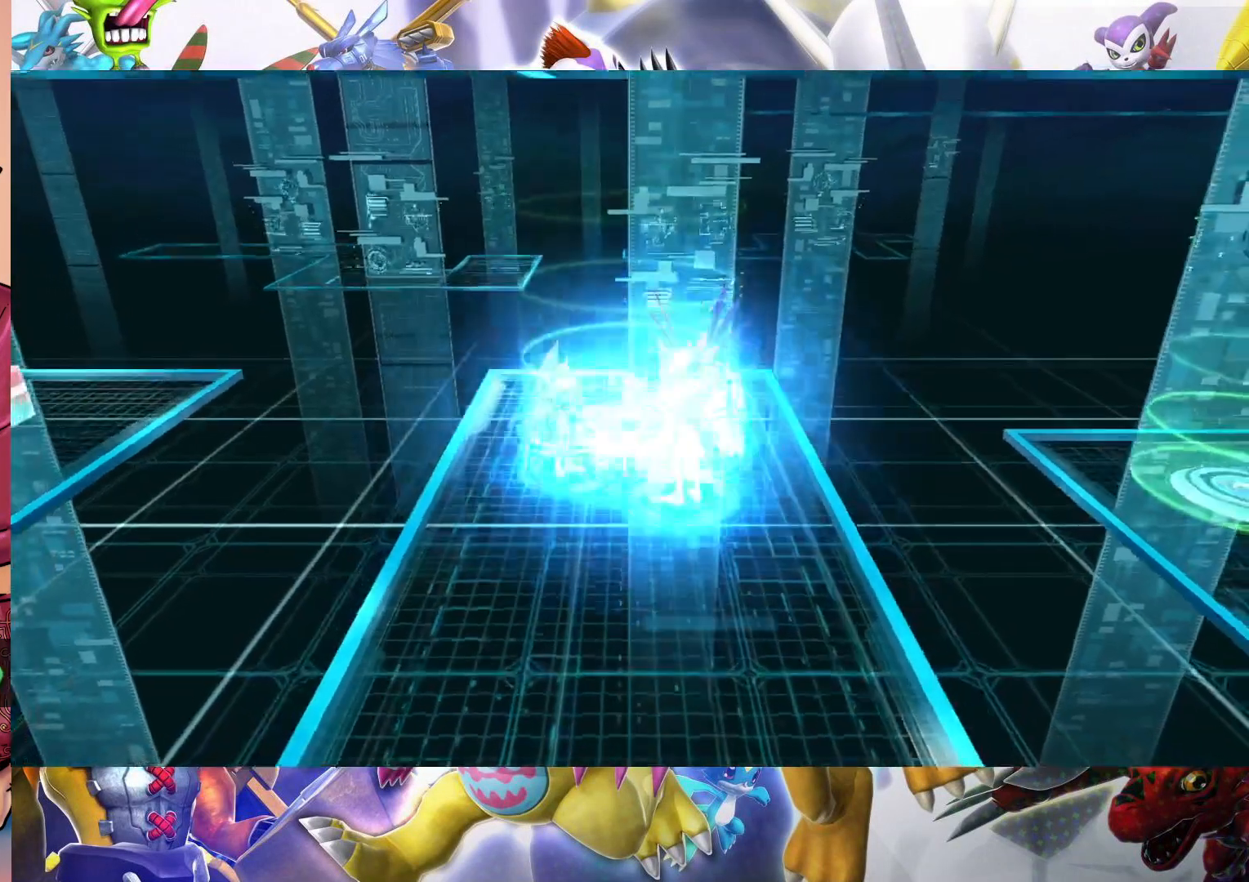
{"buttons": [], "left_stick": "down", "right_stick": "down", "events": []}
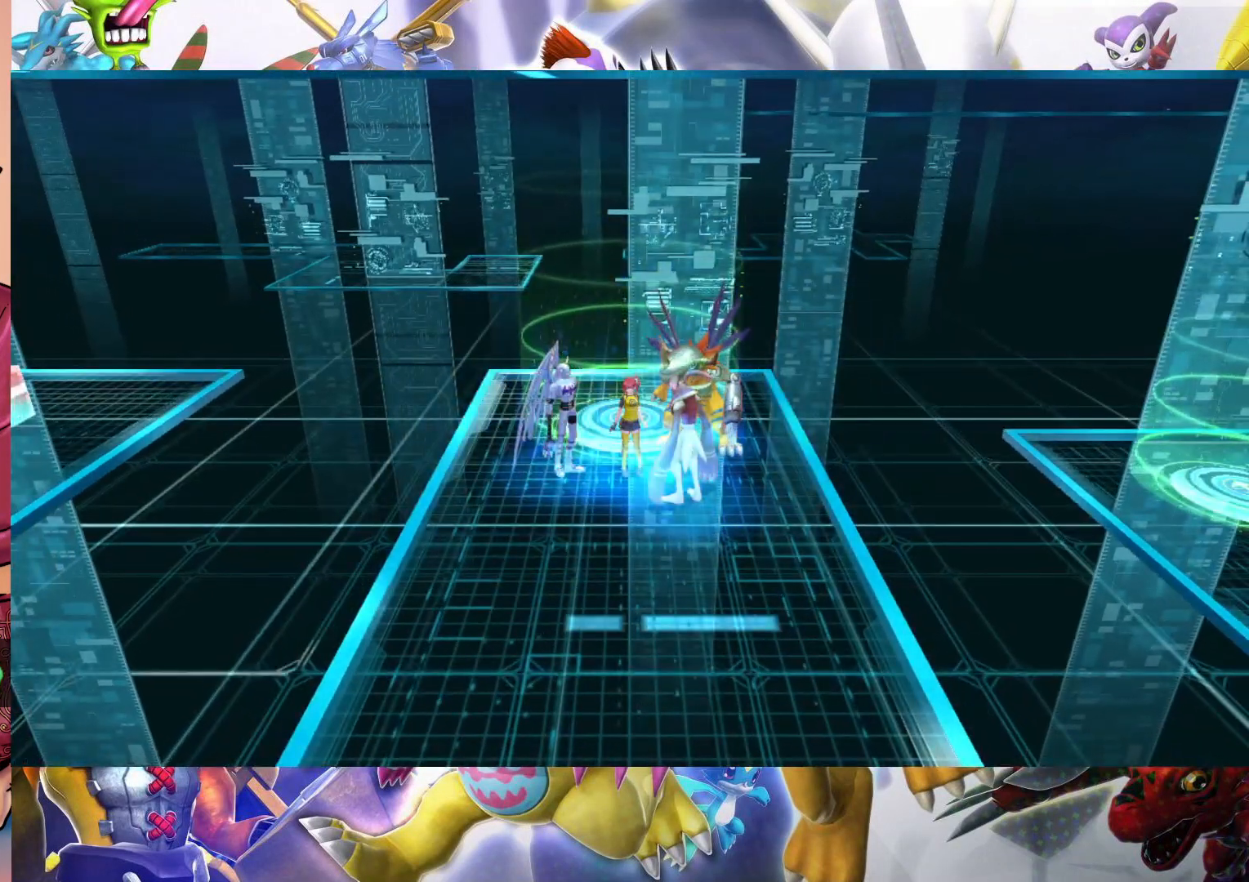
{"buttons": [], "left_stick": "down", "right_stick": "down", "events": []}
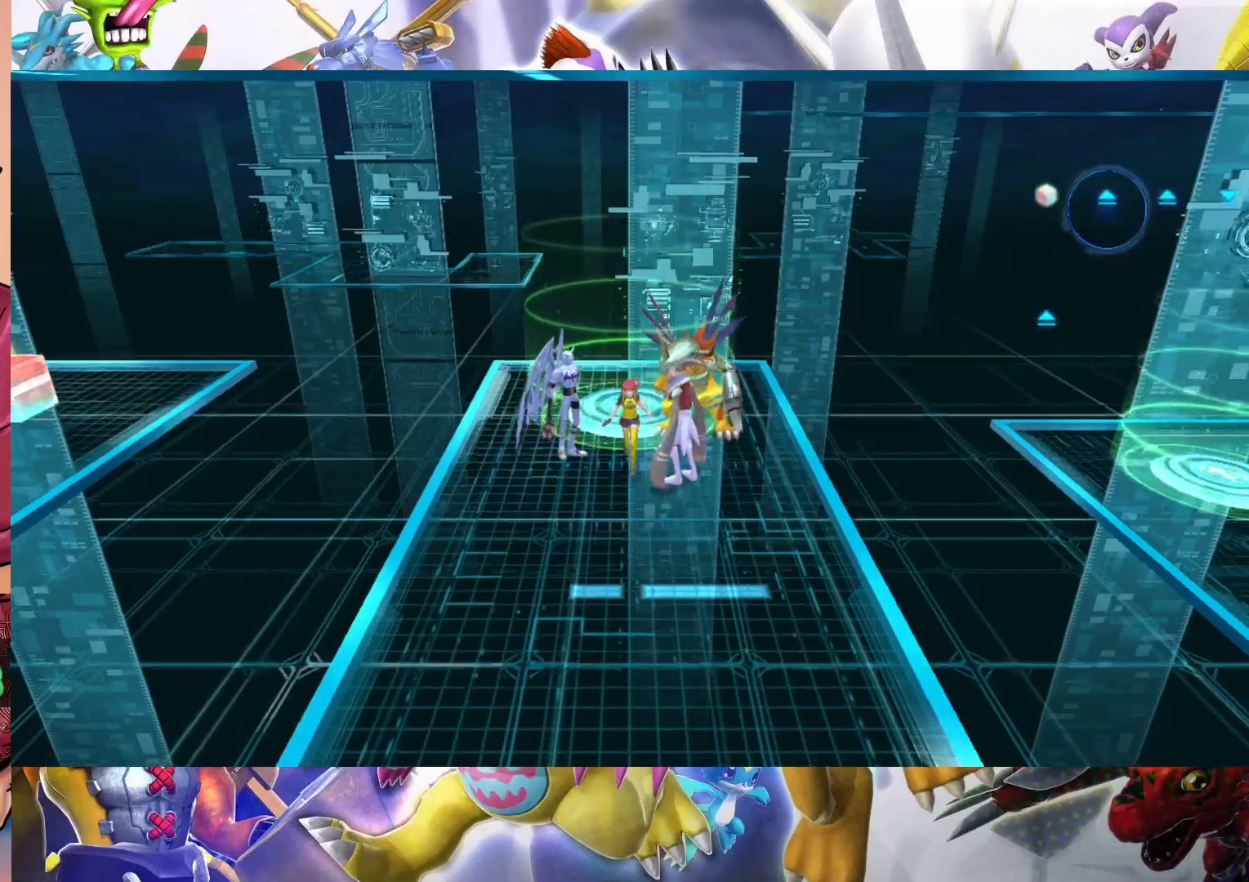
{"buttons": [], "left_stick": "down", "right_stick": "down", "events": []}
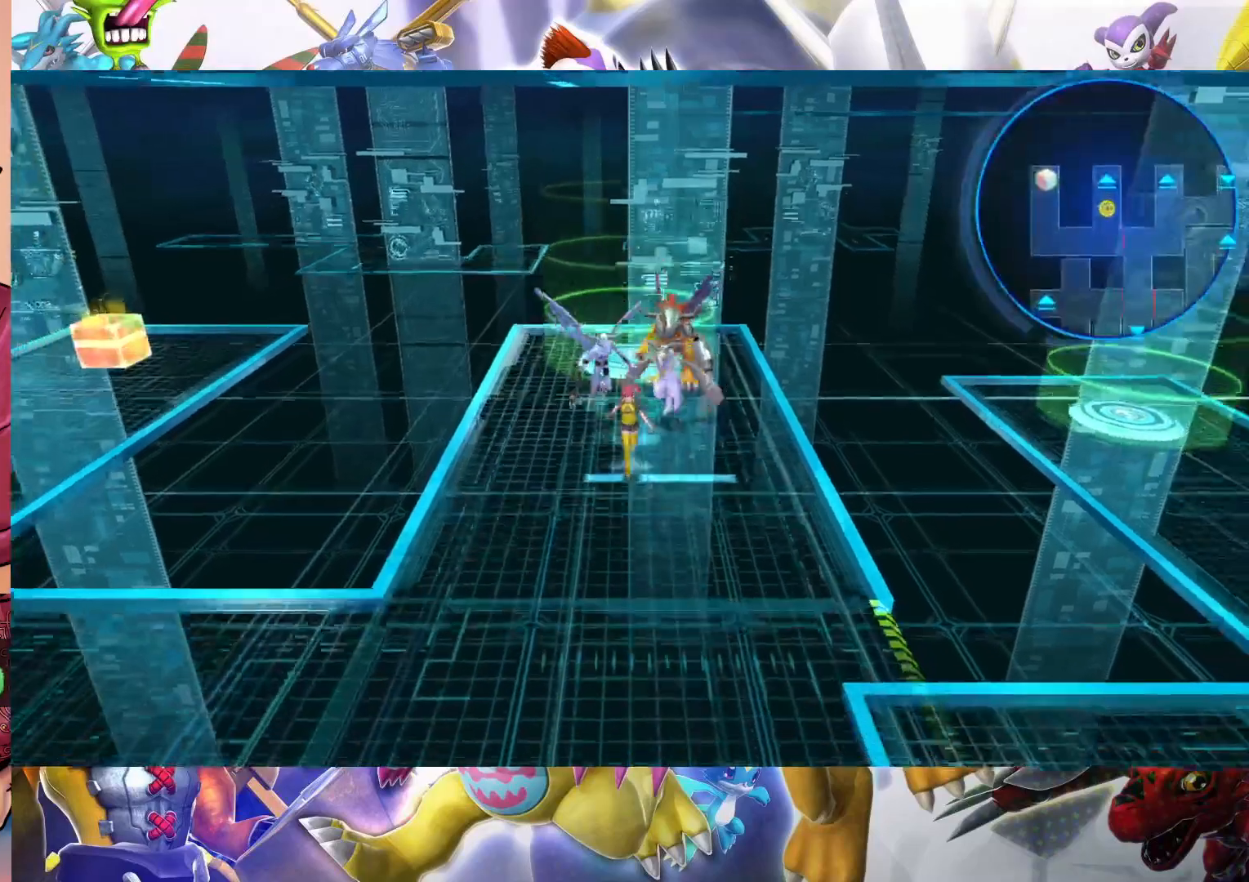
{"buttons": [], "left_stick": "down-left", "right_stick": "center", "events": [[300, "right_stick", "center"], [417, "left_stick", "down-left"]]}
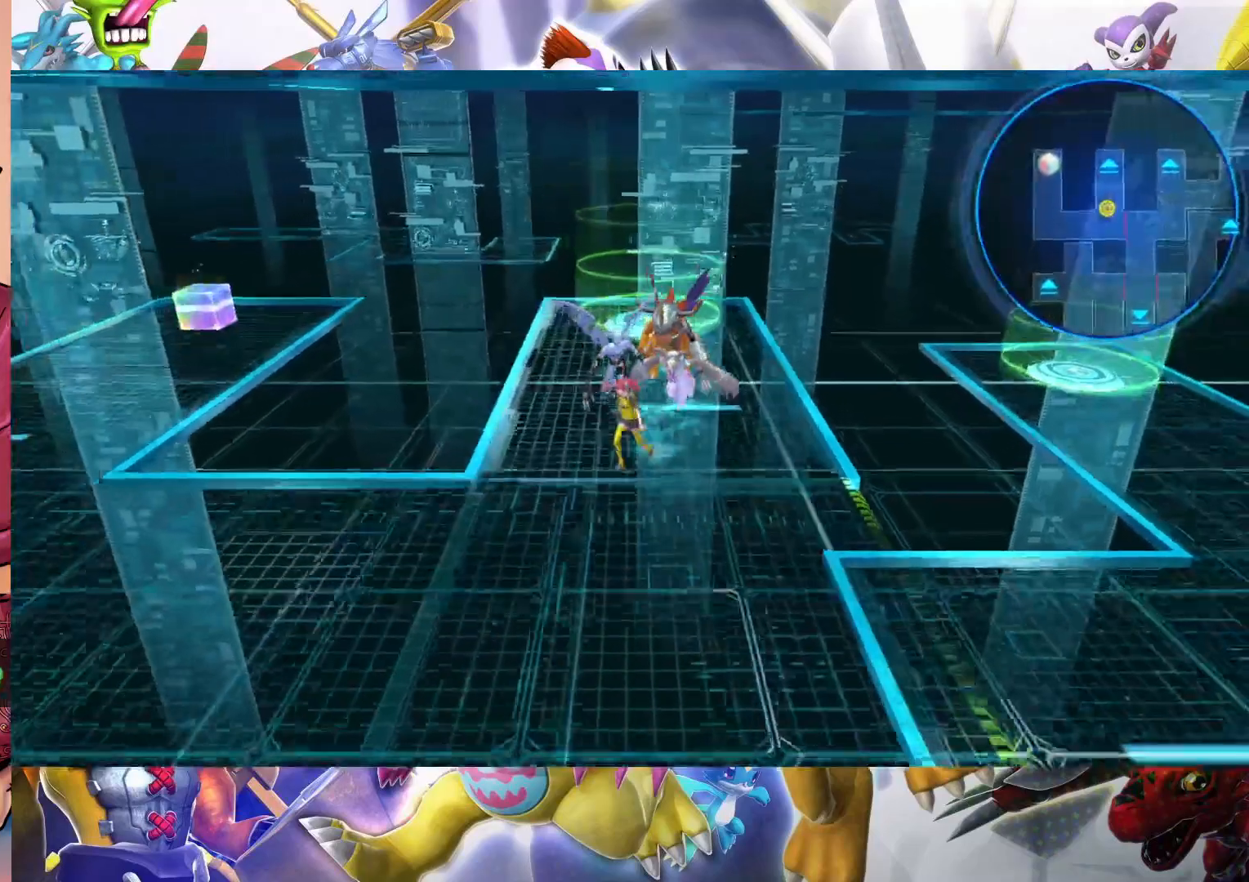
{"buttons": [], "left_stick": "left", "right_stick": "center", "events": [[483, "left_stick", "left"]]}
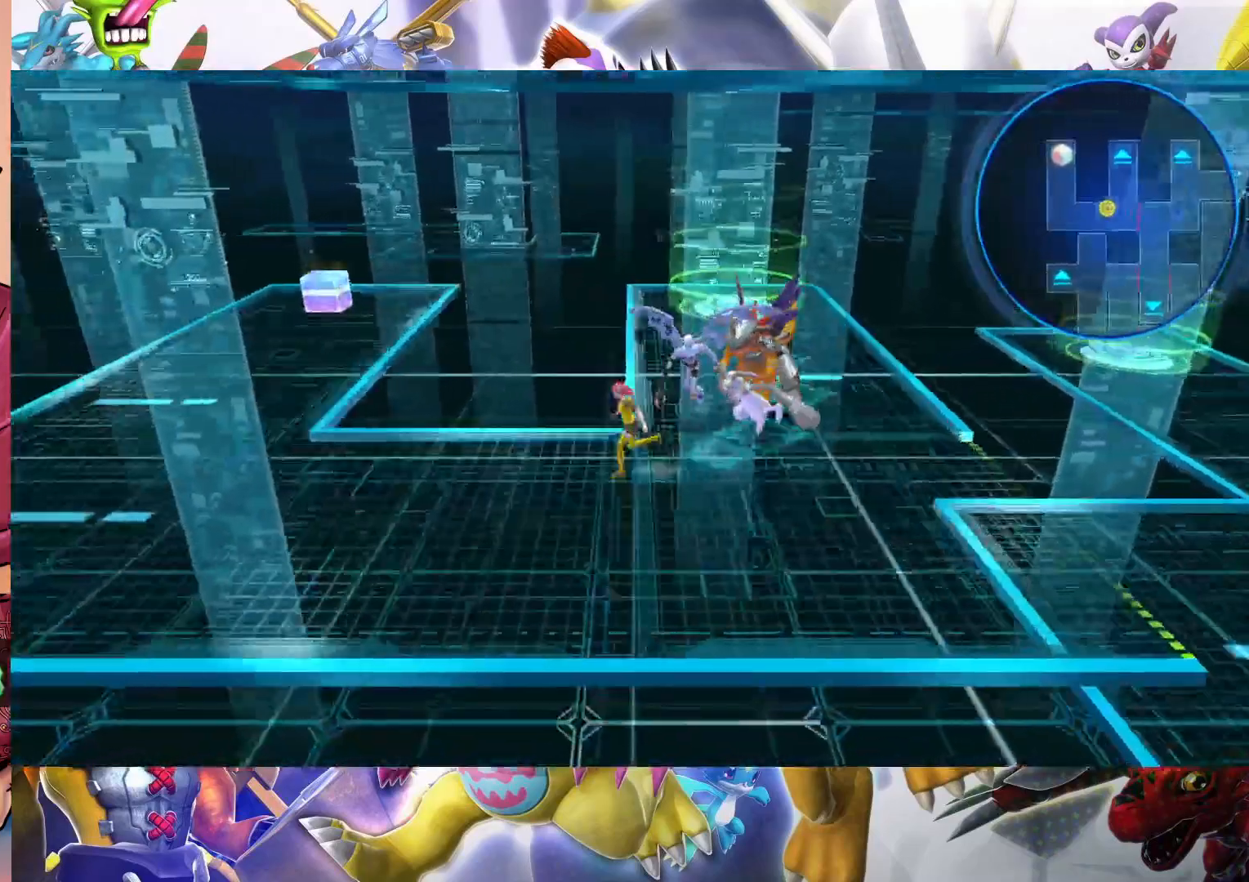
{"buttons": [], "left_stick": "left", "right_stick": "center", "events": []}